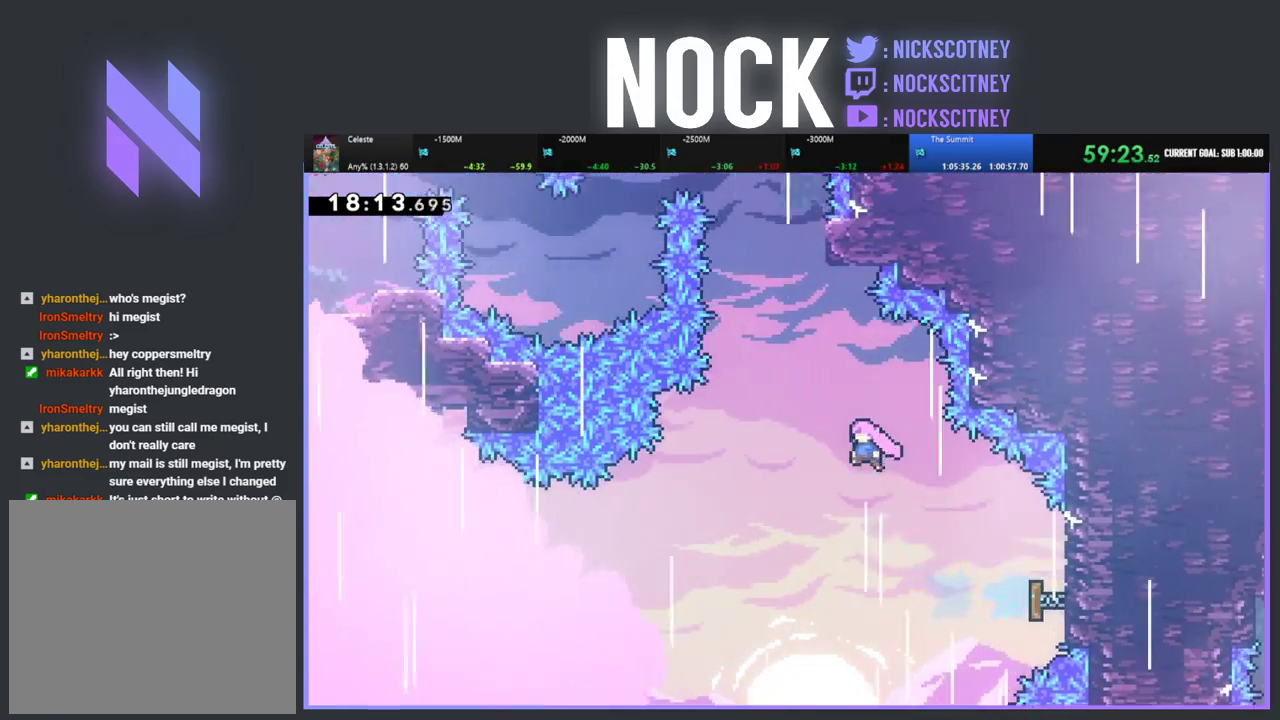
Gameplay with a controller (PlayStation layout); each line is a JSON object with the inputs held at the frame after it. "events" lists button and stick changes between this image and that frame as [ms after this image, input, new state], when the widget could be followed in between. Not read: R3 right_stick.
{"buttons": ["CIRCLE", "R2", "DPAD_UP"], "left_stick": "center", "events": [[33, "DPAD_LEFT", "up"], [183, "CIRCLE", "down"]]}
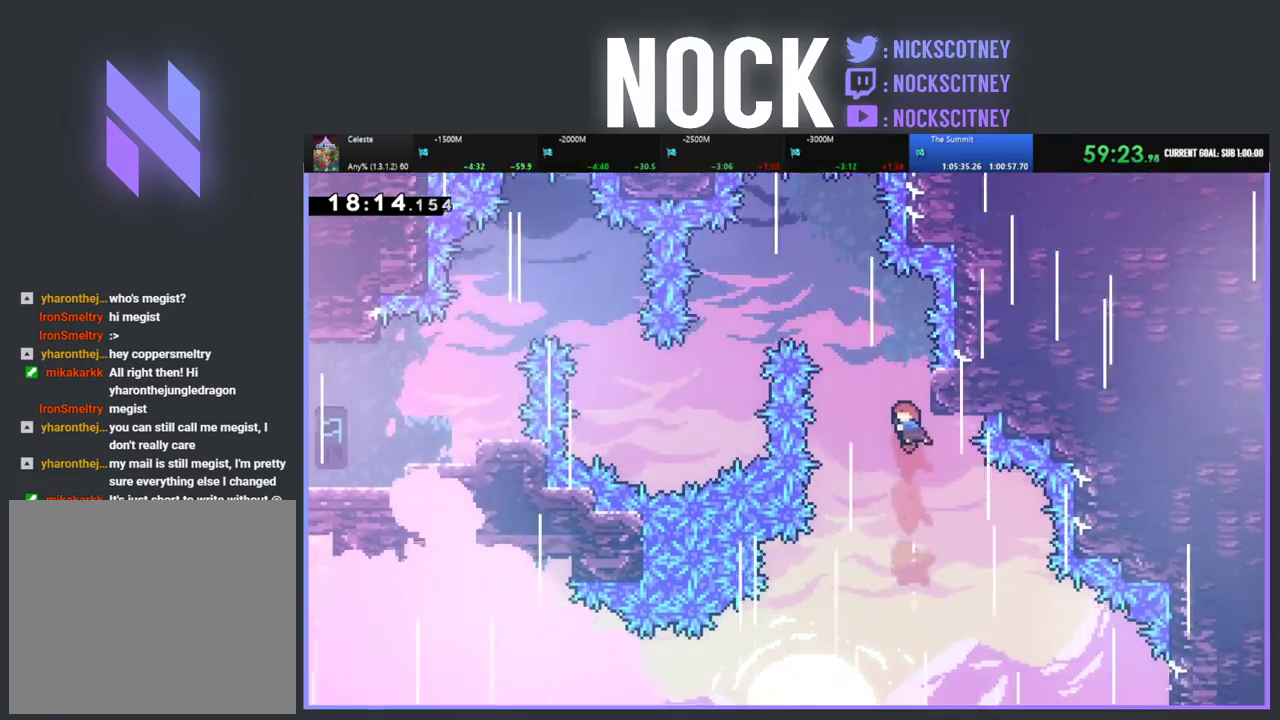
{"buttons": ["R2", "DPAD_UP", "DPAD_LEFT"], "left_stick": "center", "events": [[33, "DPAD_RIGHT", "down"], [67, "CIRCLE", "up"], [300, "DPAD_RIGHT", "up"], [500, "DPAD_LEFT", "down"]]}
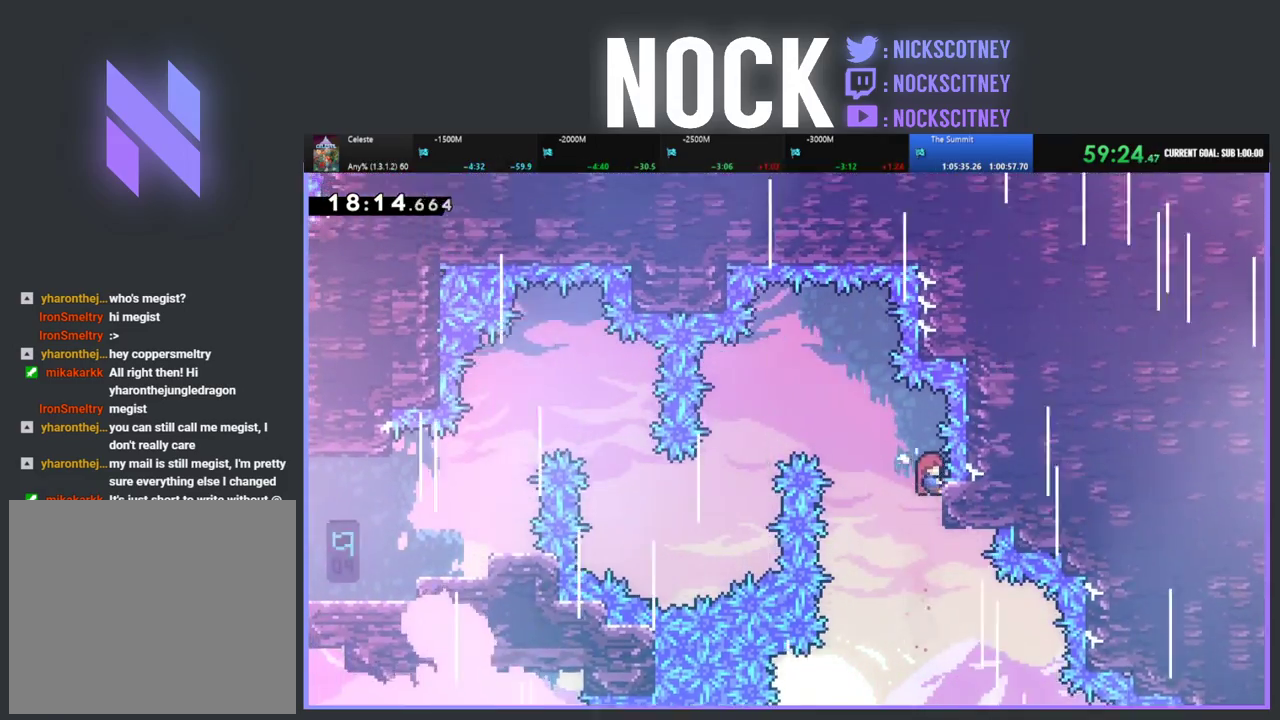
{"buttons": ["DPAD_UP", "DPAD_LEFT"], "left_stick": "center", "events": [[17, "CROSS", "down"], [383, "CROSS", "up"], [383, "R2", "up"]]}
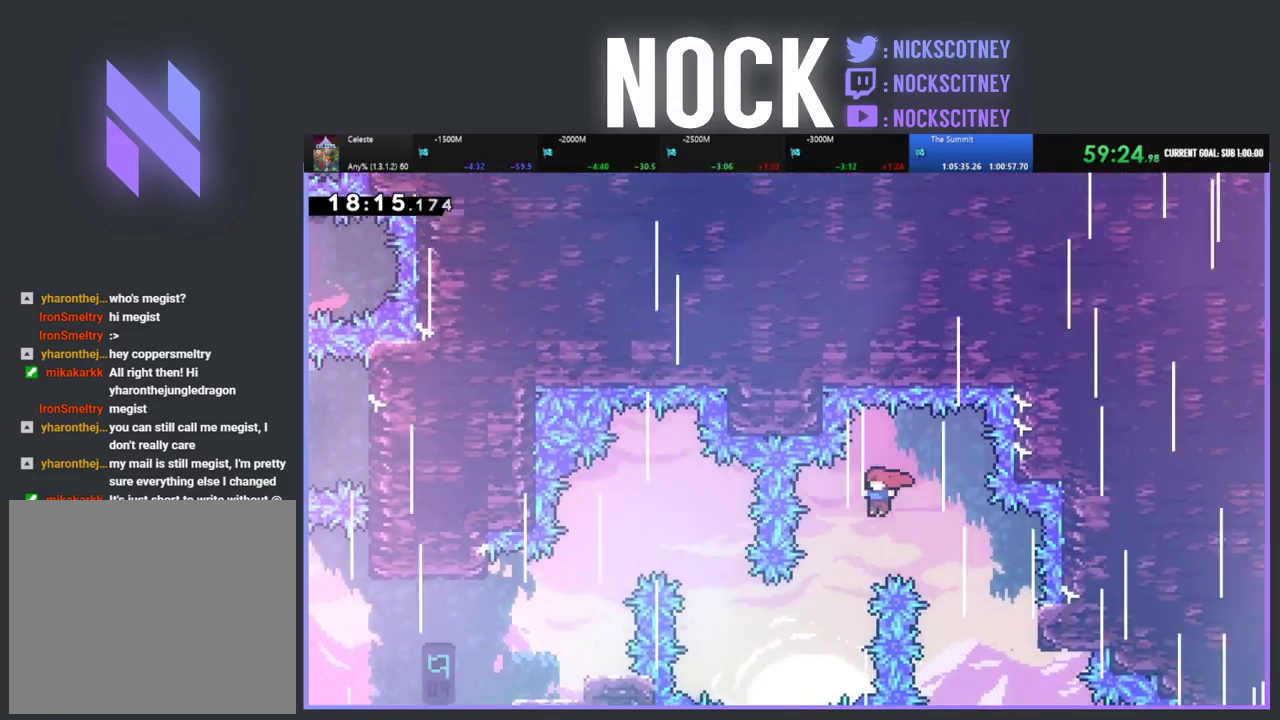
{"buttons": ["CIRCLE", "DPAD_UP", "DPAD_LEFT"], "left_stick": "center", "events": [[450, "CIRCLE", "down"]]}
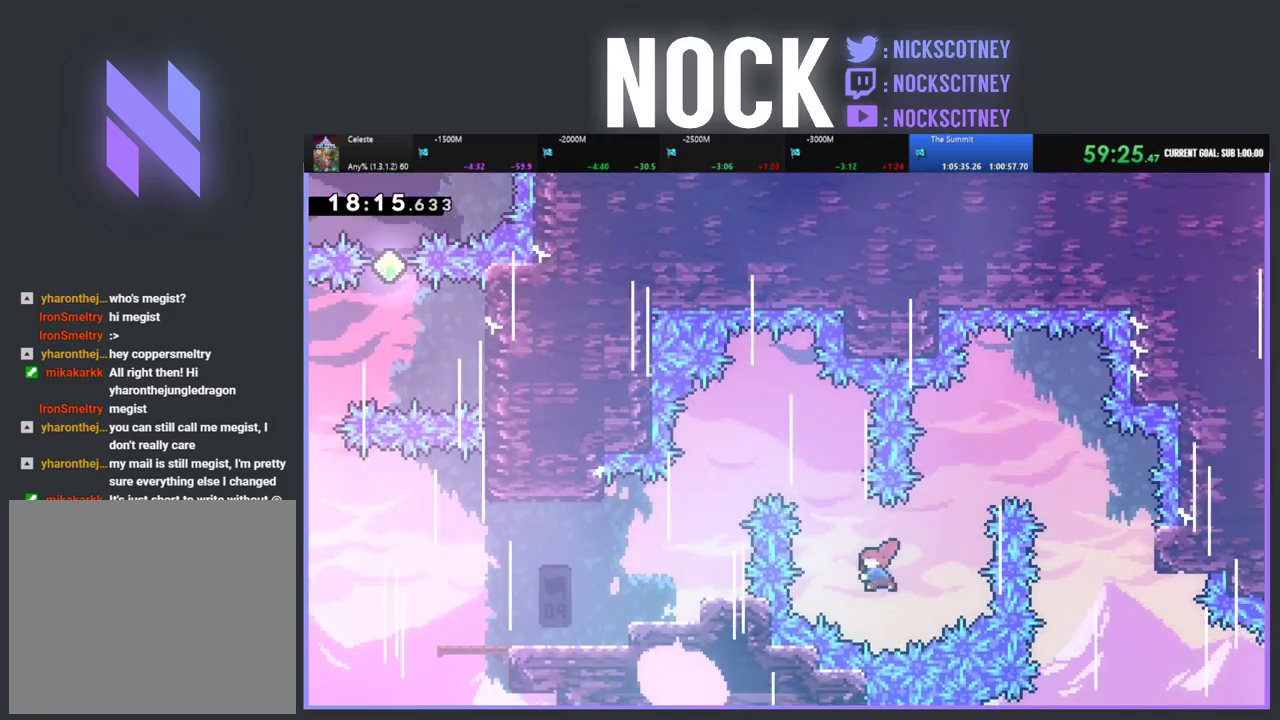
{"buttons": ["DPAD_UP", "DPAD_LEFT"], "left_stick": "center", "events": [[167, "CIRCLE", "up"]]}
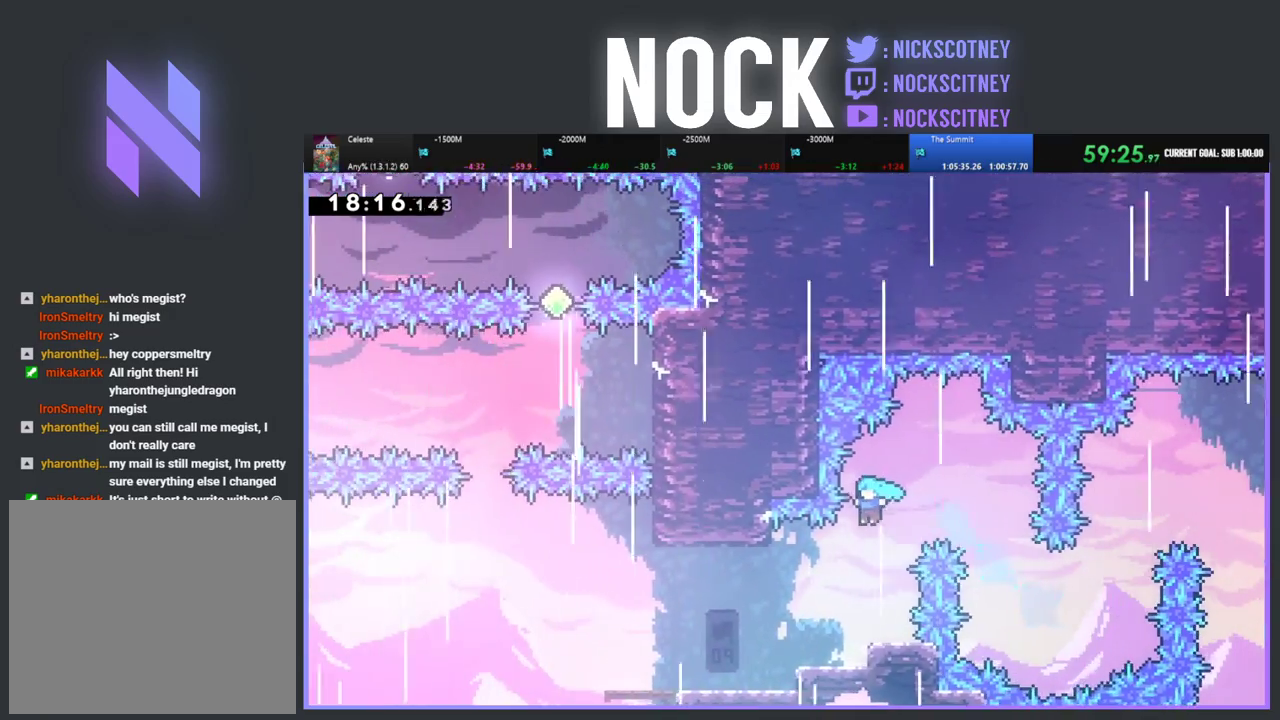
{"buttons": ["DPAD_LEFT"], "left_stick": "center", "events": [[50, "DPAD_LEFT", "up"], [67, "DPAD_UP", "up"], [117, "DPAD_LEFT", "down"], [117, "DPAD_UP", "down"], [317, "DPAD_UP", "up"]]}
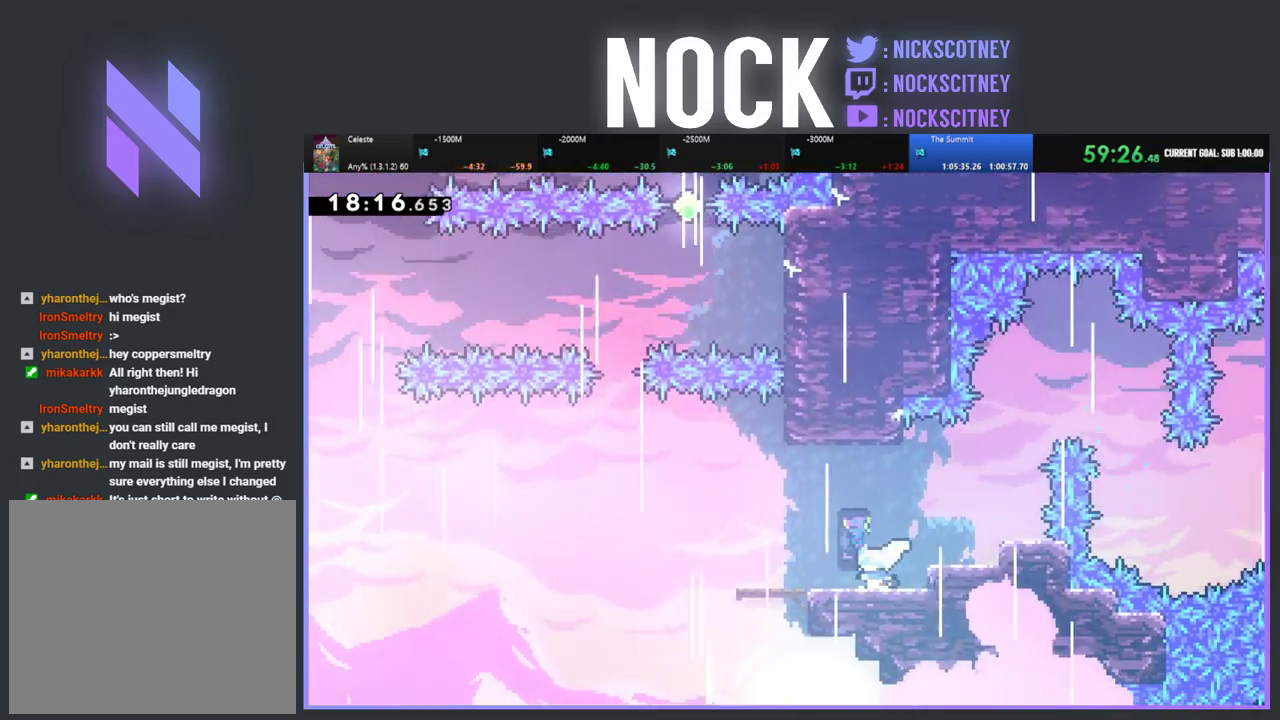
{"buttons": ["CROSS", "R2", "DPAD_LEFT"], "left_stick": "center", "events": [[50, "R2", "down"], [317, "CROSS", "down"]]}
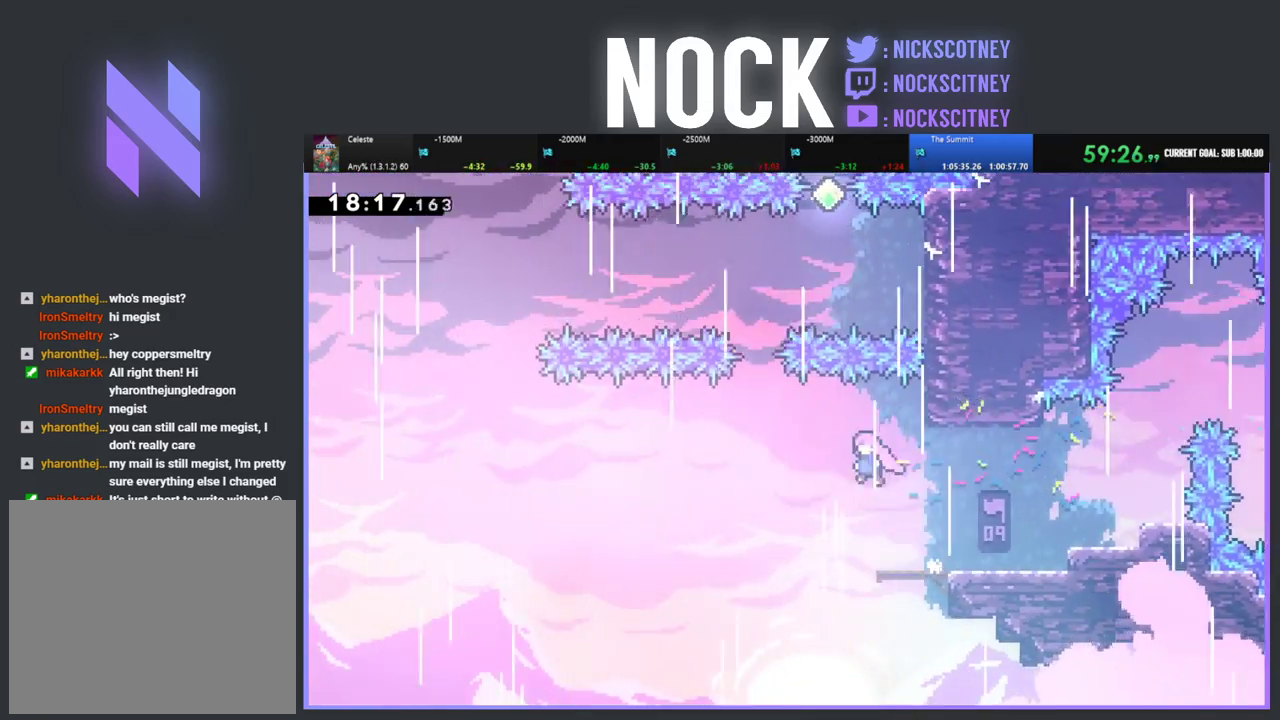
{"buttons": ["CIRCLE", "R2", "DPAD_UP"], "left_stick": "center", "events": [[350, "CROSS", "up"], [350, "DPAD_LEFT", "up"], [400, "DPAD_UP", "down"], [433, "CIRCLE", "down"]]}
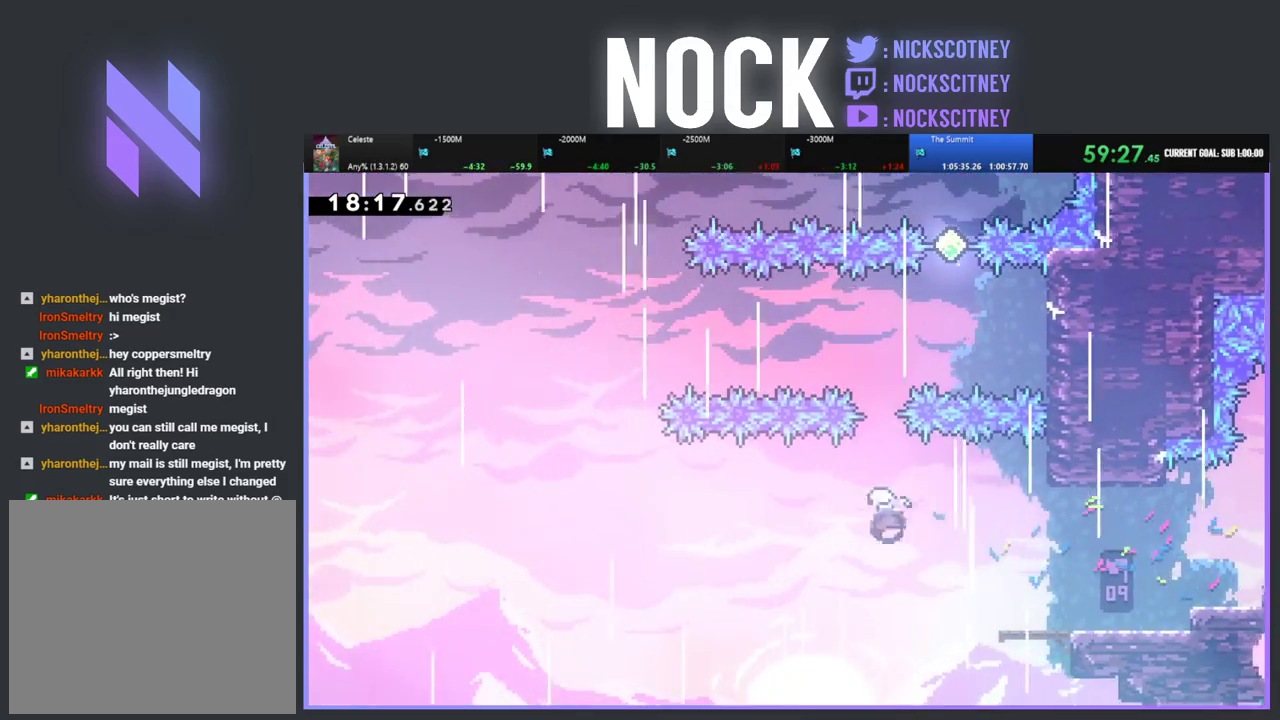
{"buttons": ["R2", "DPAD_UP", "DPAD_RIGHT"], "left_stick": "center", "events": [[250, "DPAD_RIGHT", "down"], [267, "CIRCLE", "up"]]}
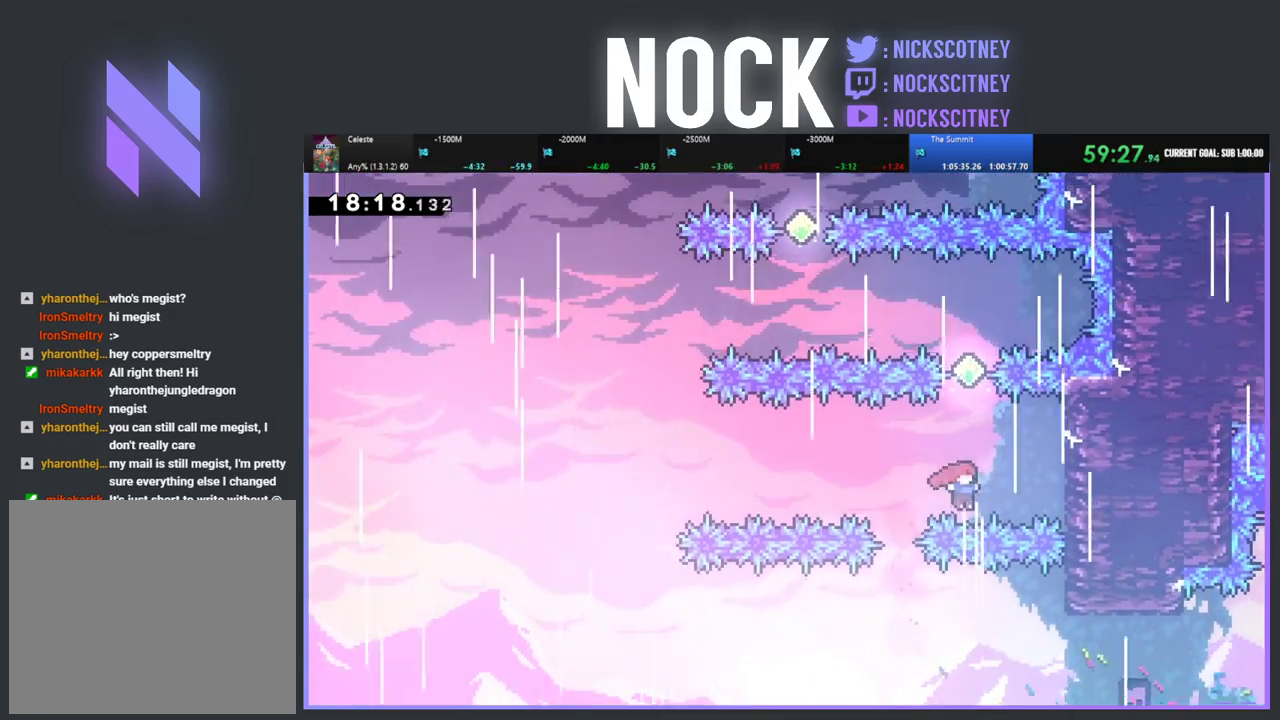
{"buttons": [], "left_stick": "center", "events": [[17, "DPAD_RIGHT", "up"], [50, "CIRCLE", "down"], [283, "CIRCLE", "up"], [467, "DPAD_UP", "up"], [500, "R2", "up"]]}
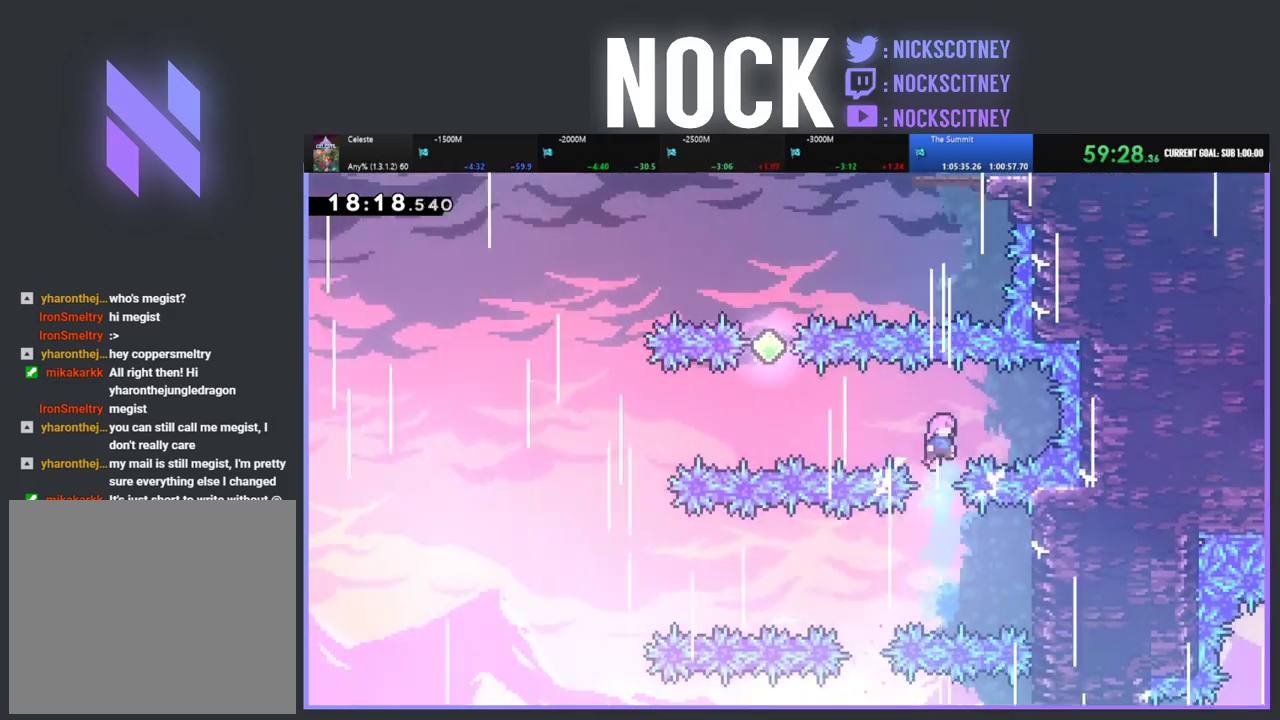
{"buttons": ["CIRCLE", "DPAD_UP"], "left_stick": "center", "events": [[100, "DPAD_LEFT", "down"], [133, "CIRCLE", "down"], [300, "CIRCLE", "up"], [317, "DPAD_LEFT", "up"], [417, "DPAD_UP", "down"], [483, "CIRCLE", "down"]]}
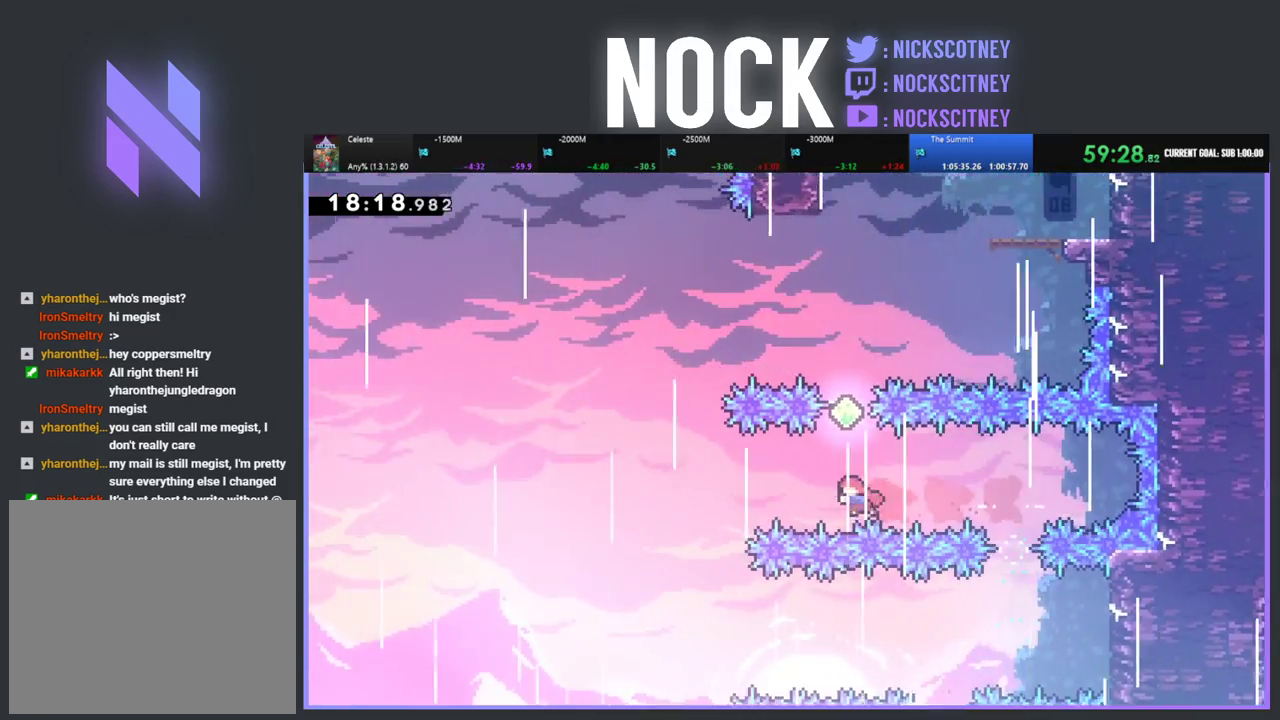
{"buttons": ["CIRCLE", "R2", "DPAD_UP", "DPAD_RIGHT"], "left_stick": "center", "events": [[250, "CIRCLE", "up"], [383, "DPAD_RIGHT", "down"], [417, "R2", "down"], [450, "CIRCLE", "down"]]}
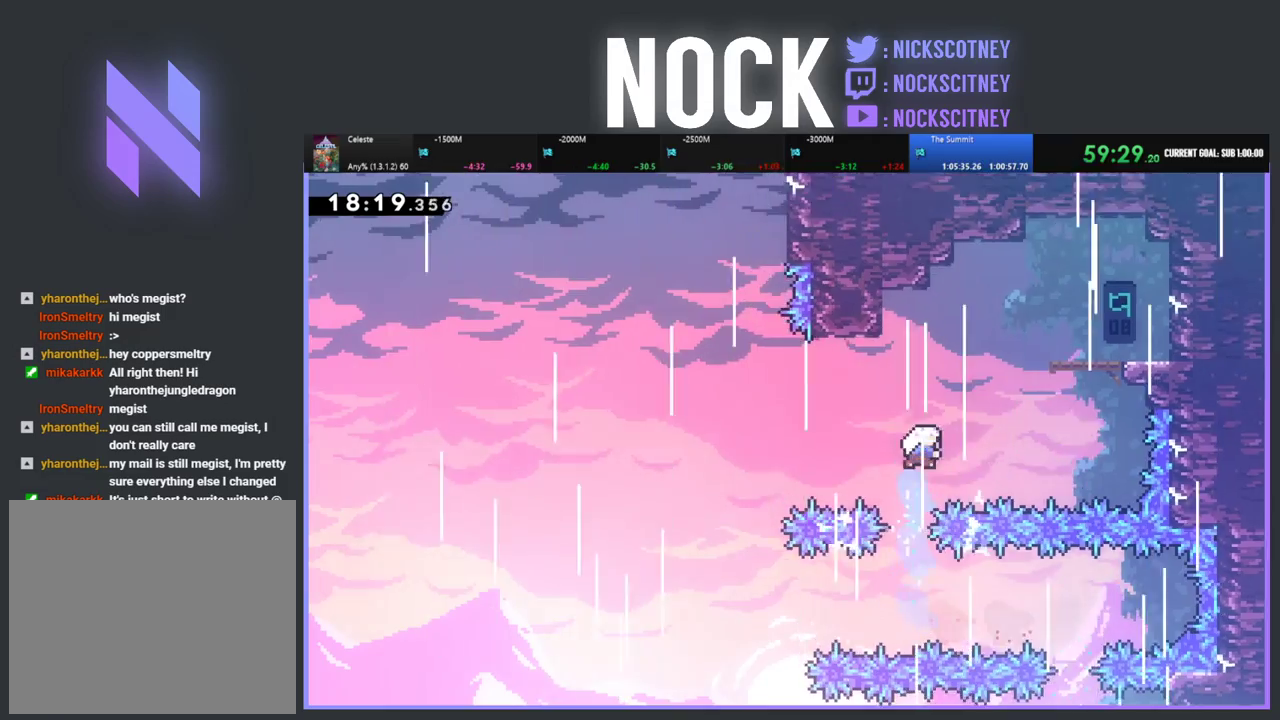
{"buttons": ["DPAD_UP"], "left_stick": "center", "events": [[200, "CIRCLE", "up"], [467, "R2", "up"], [500, "DPAD_RIGHT", "up"]]}
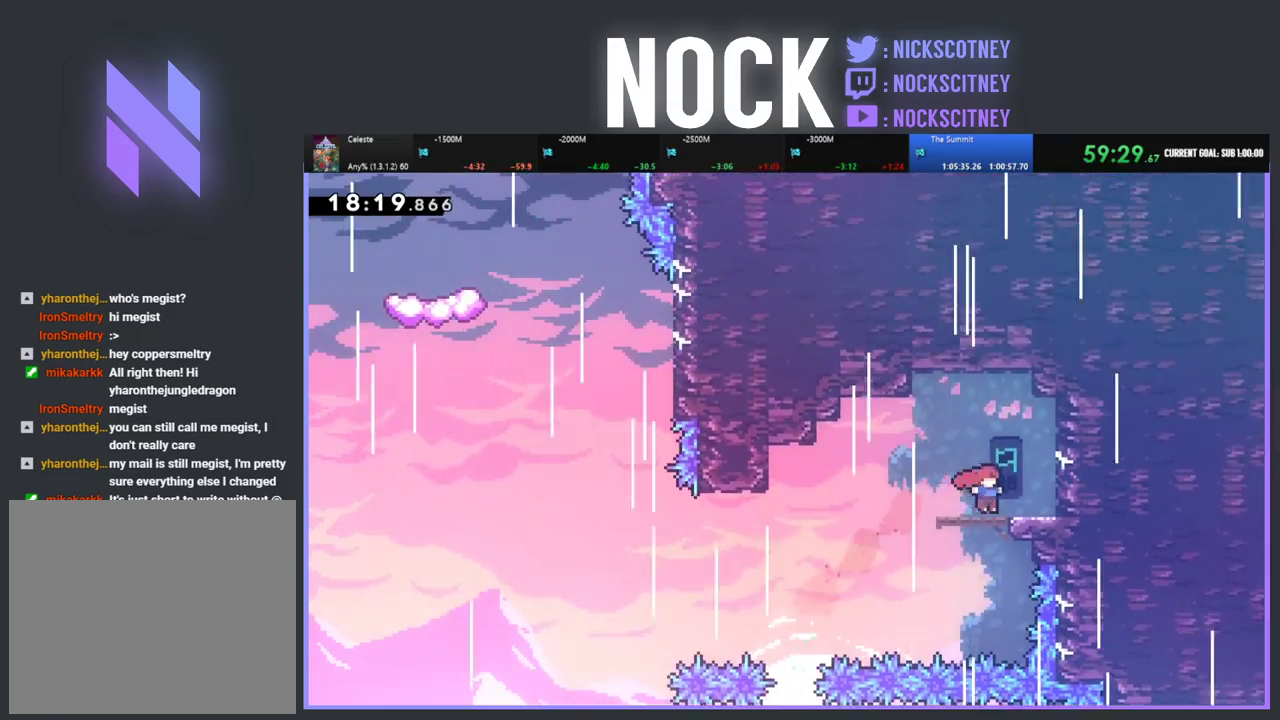
{"buttons": ["DPAD_LEFT"], "left_stick": "center", "events": [[17, "DPAD_UP", "up"], [133, "CROSS", "down"], [133, "DPAD_LEFT", "down"], [150, "R2", "down"], [267, "CROSS", "up"], [283, "R2", "up"]]}
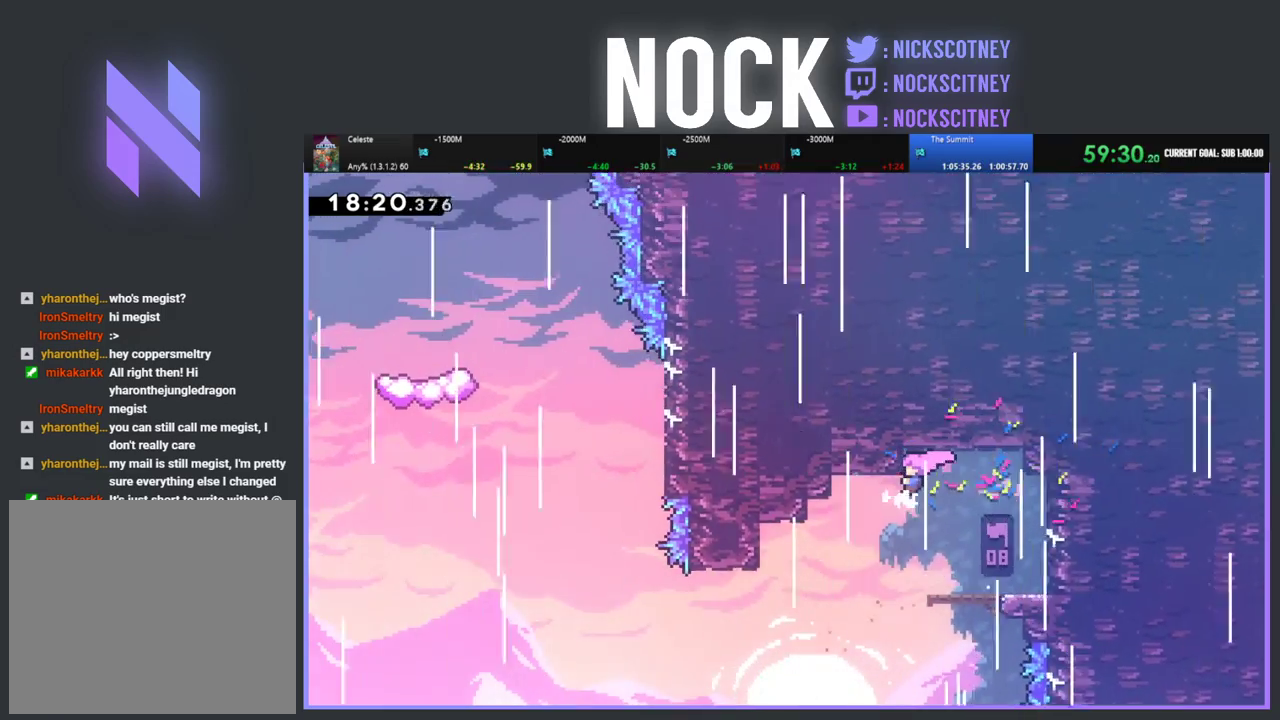
{"buttons": [], "left_stick": "center", "events": [[500, "DPAD_LEFT", "up"]]}
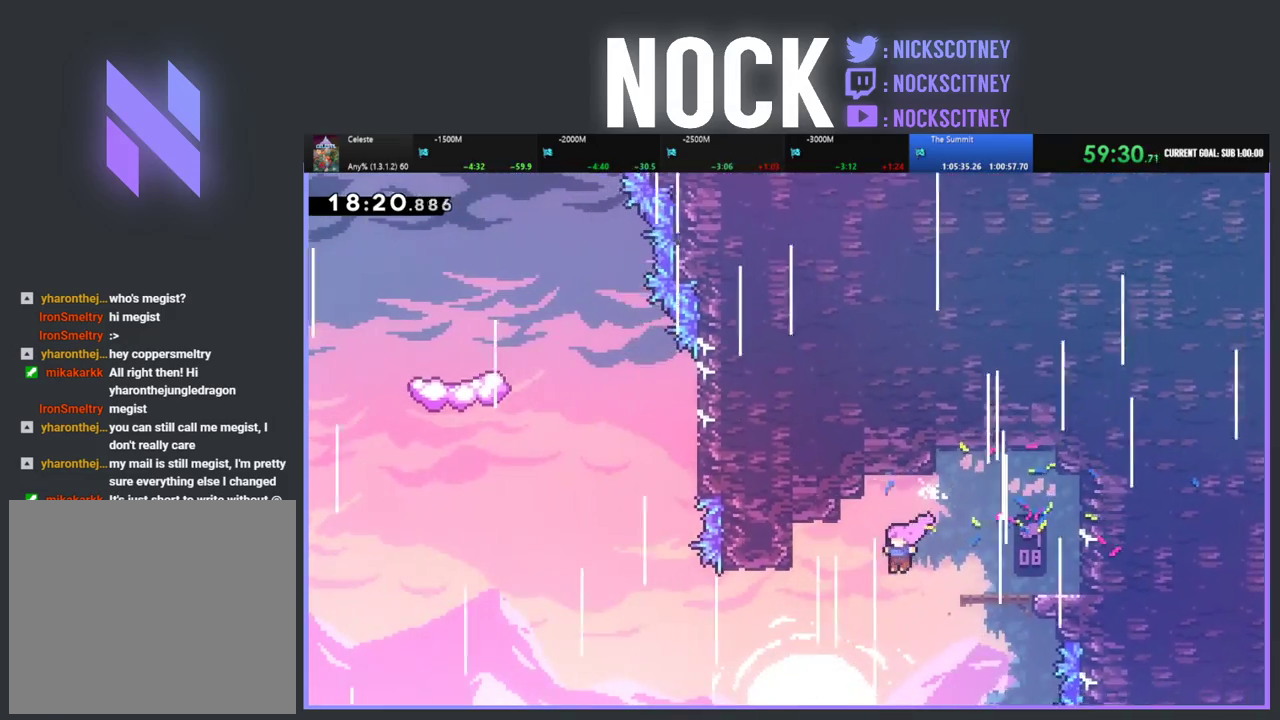
{"buttons": ["CIRCLE", "R2", "DPAD_LEFT"], "left_stick": "center", "events": [[83, "DPAD_LEFT", "down"], [350, "R2", "down"], [367, "CIRCLE", "down"]]}
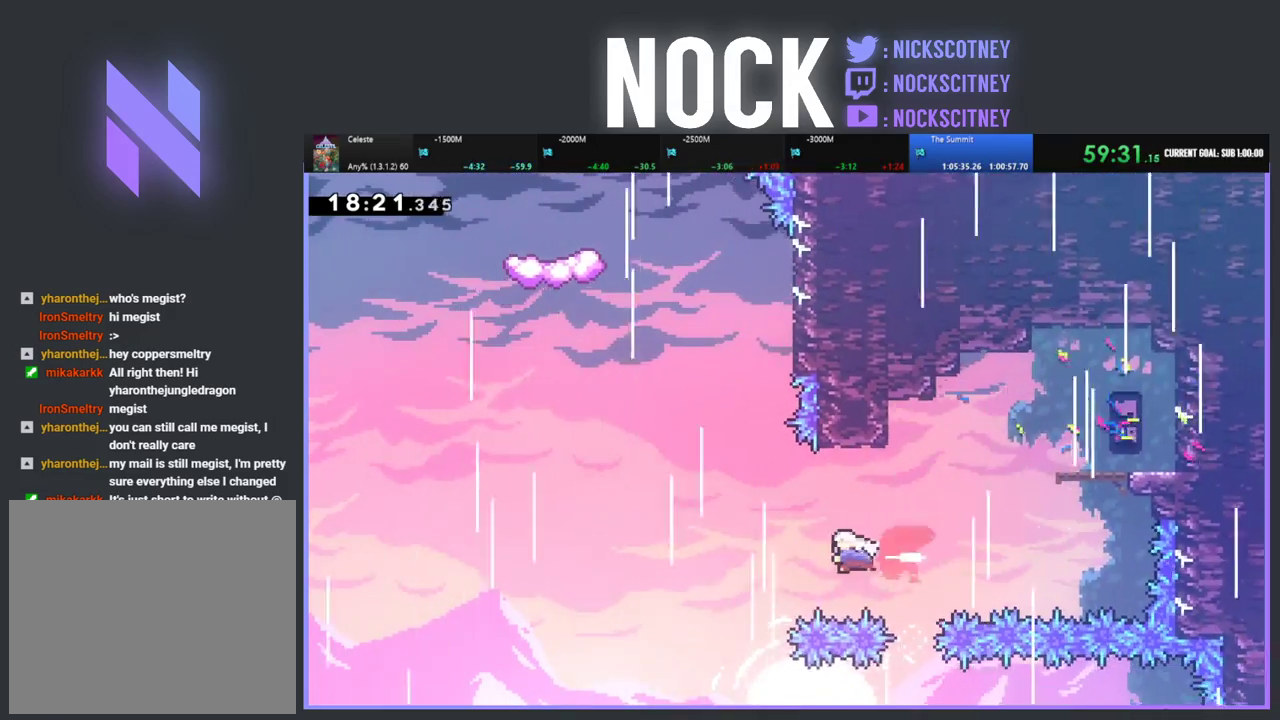
{"buttons": ["CIRCLE", "R2", "DPAD_UP", "DPAD_RIGHT"], "left_stick": "center", "events": [[100, "CIRCLE", "up"], [117, "DPAD_UP", "down"], [133, "DPAD_LEFT", "up"], [250, "CIRCLE", "down"], [467, "DPAD_RIGHT", "down"]]}
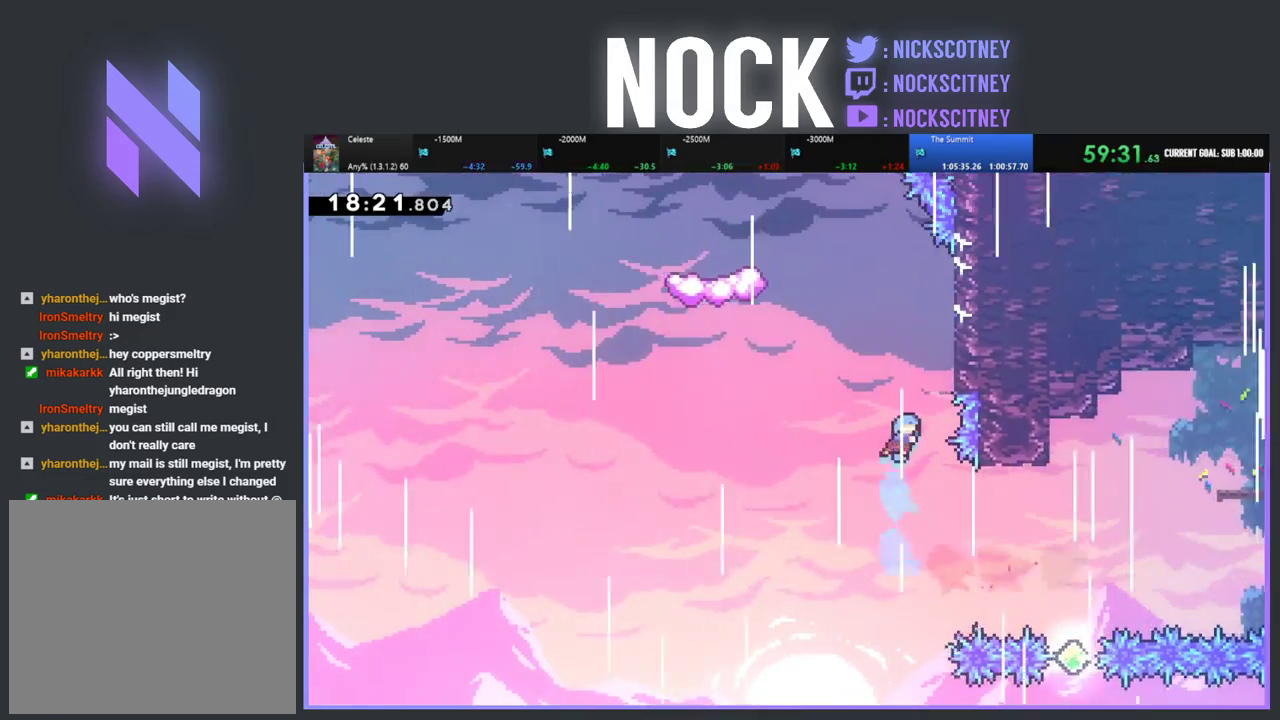
{"buttons": ["R2", "DPAD_UP"], "left_stick": "center", "events": [[433, "DPAD_RIGHT", "up"], [483, "CIRCLE", "up"]]}
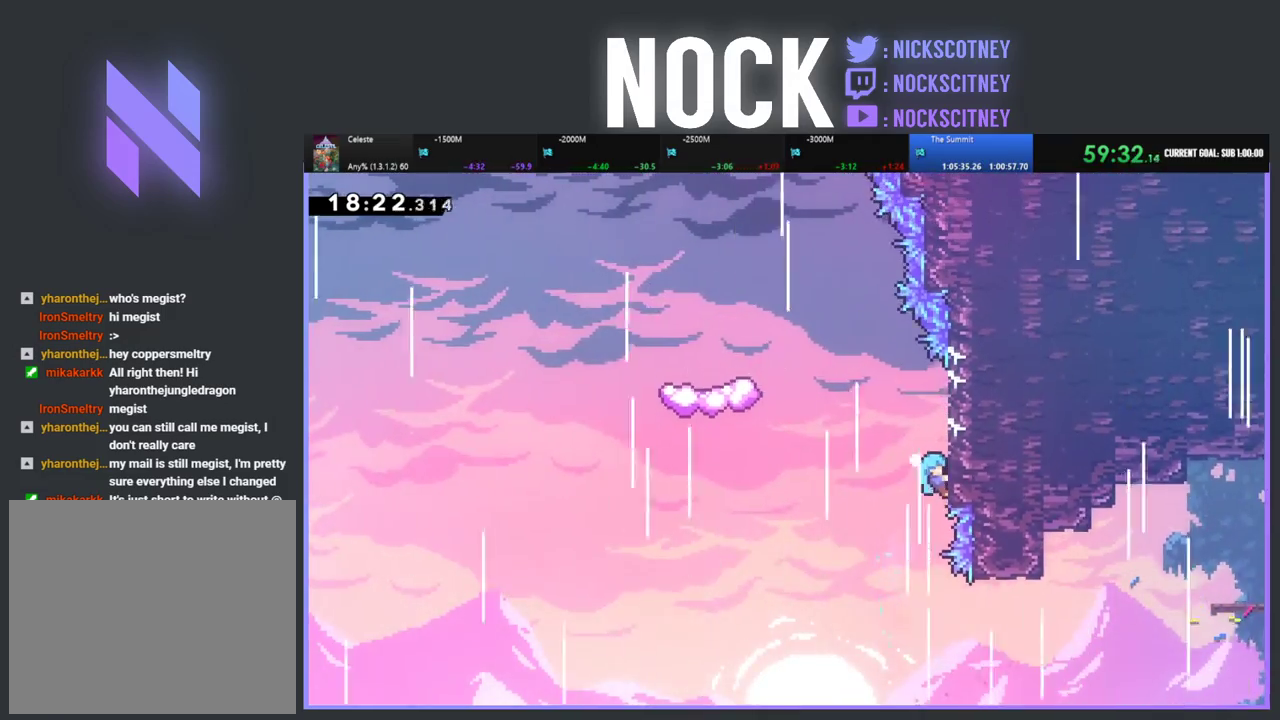
{"buttons": ["CROSS", "R2", "DPAD_LEFT"], "left_stick": "center", "events": [[283, "DPAD_LEFT", "down"], [417, "CROSS", "down"], [467, "DPAD_UP", "up"]]}
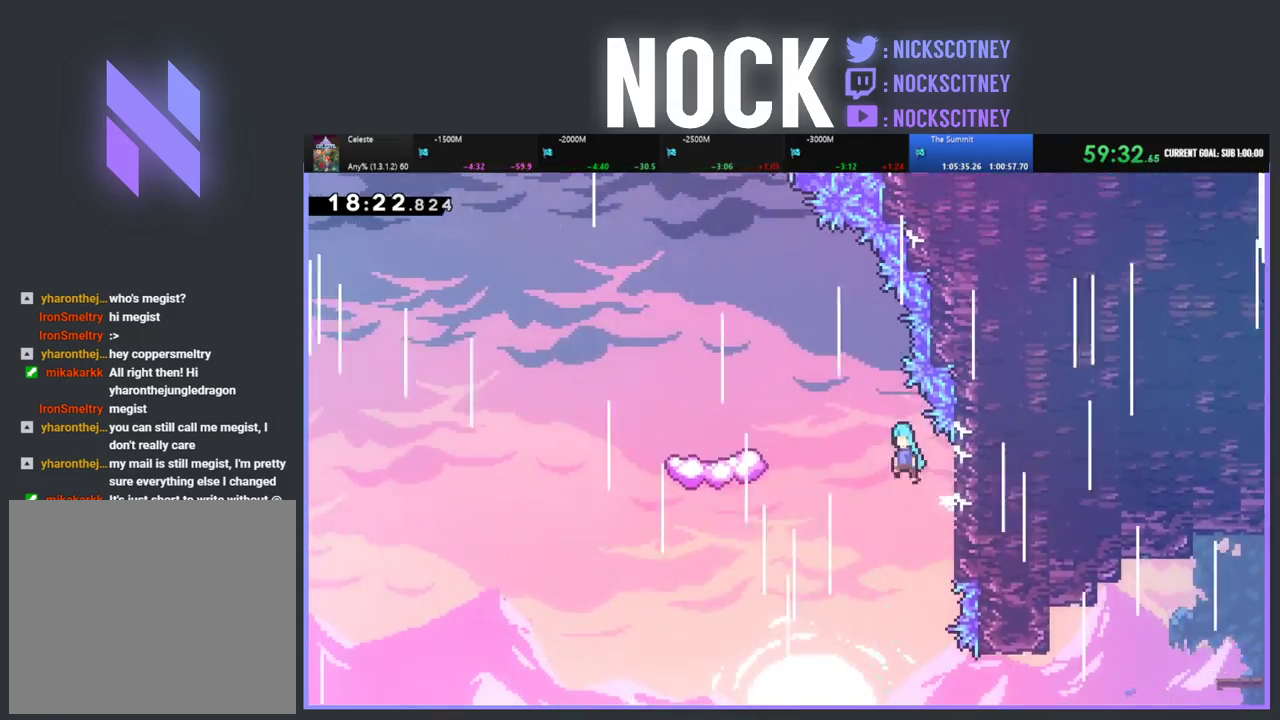
{"buttons": ["CROSS", "R2", "DPAD_LEFT"], "left_stick": "center", "events": []}
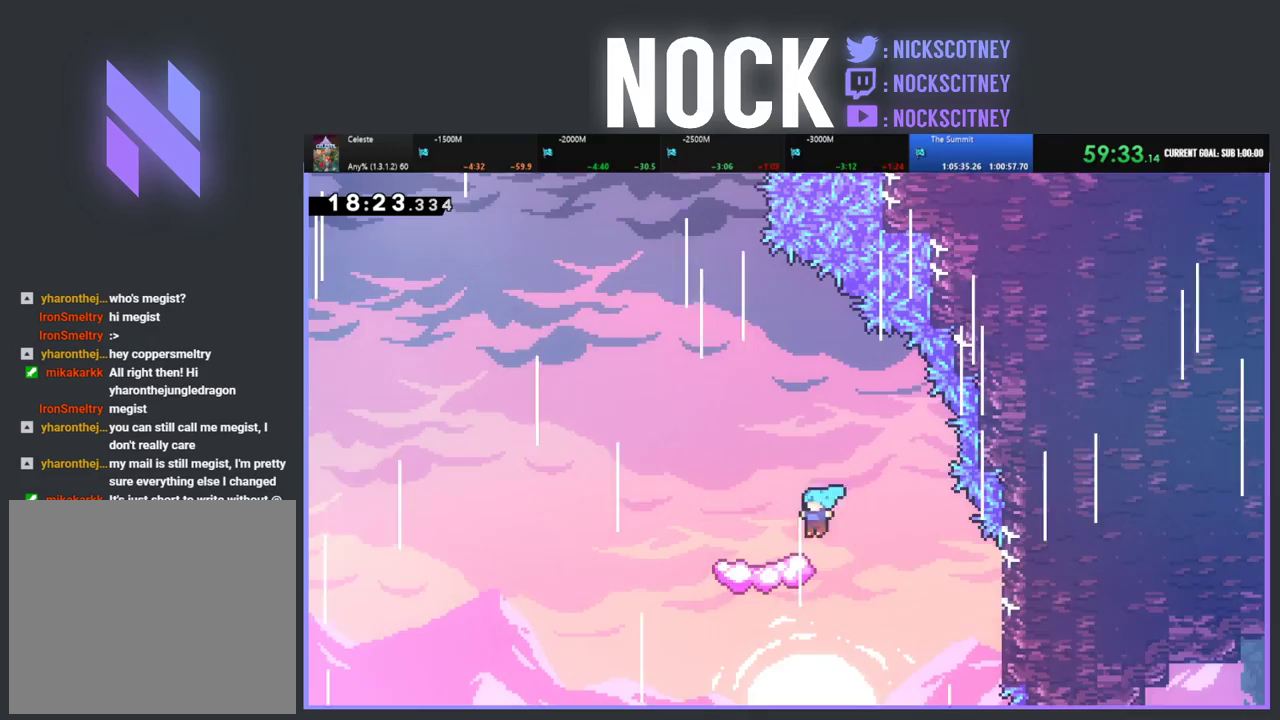
{"buttons": ["R2", "DPAD_LEFT"], "left_stick": "center", "events": [[100, "CROSS", "up"], [167, "DPAD_LEFT", "up"], [483, "DPAD_LEFT", "down"]]}
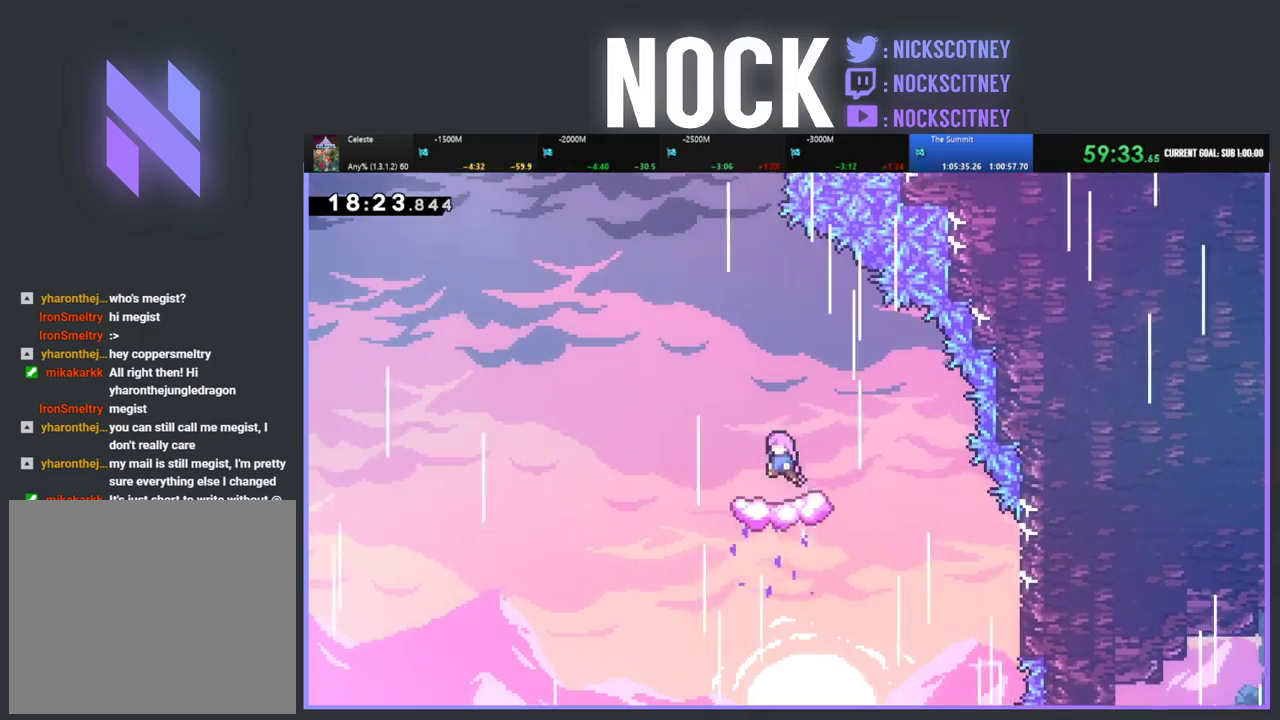
{"buttons": ["R2", "DPAD_UP"], "left_stick": "center", "events": [[33, "CROSS", "down"], [333, "DPAD_UP", "down"], [350, "DPAD_LEFT", "up"], [417, "CROSS", "up"]]}
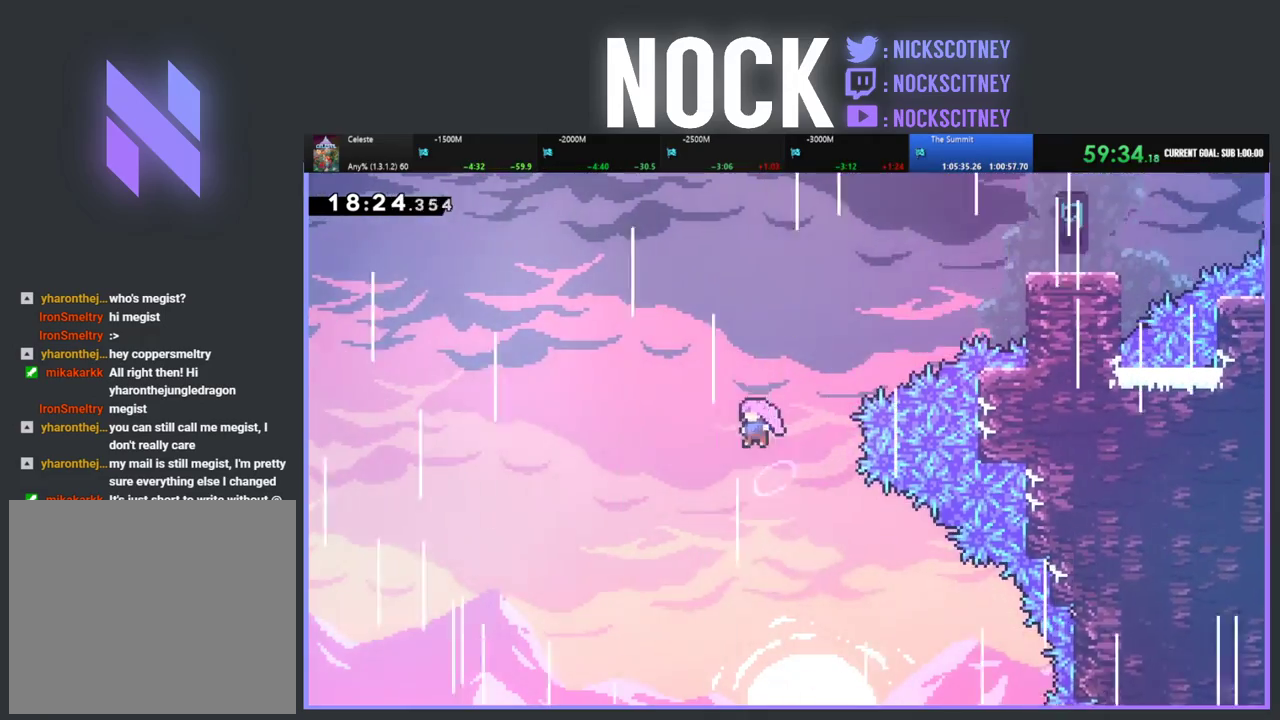
{"buttons": ["R2", "DPAD_UP", "DPAD_RIGHT"], "left_stick": "center", "events": [[33, "CIRCLE", "down"], [150, "DPAD_RIGHT", "down"], [333, "CIRCLE", "up"]]}
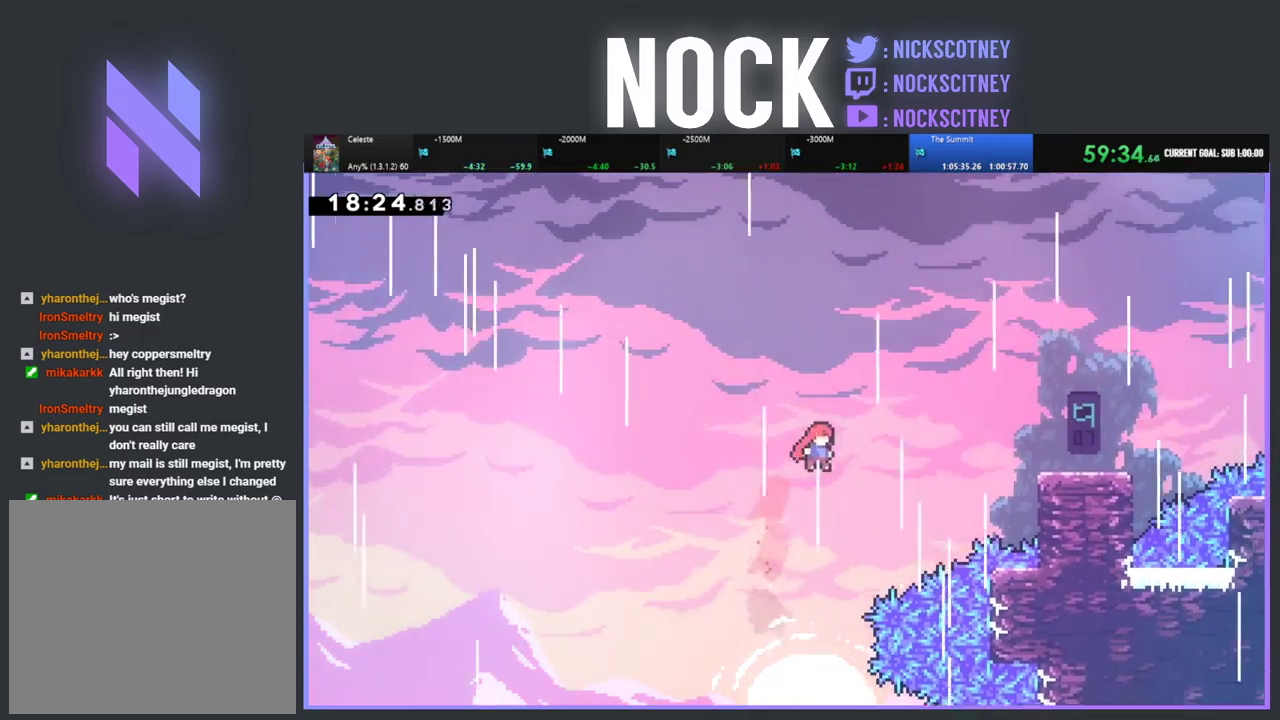
{"buttons": ["DPAD_RIGHT"], "left_stick": "center", "events": [[167, "CIRCLE", "down"], [383, "CIRCLE", "up"], [450, "DPAD_UP", "up"], [500, "R2", "up"]]}
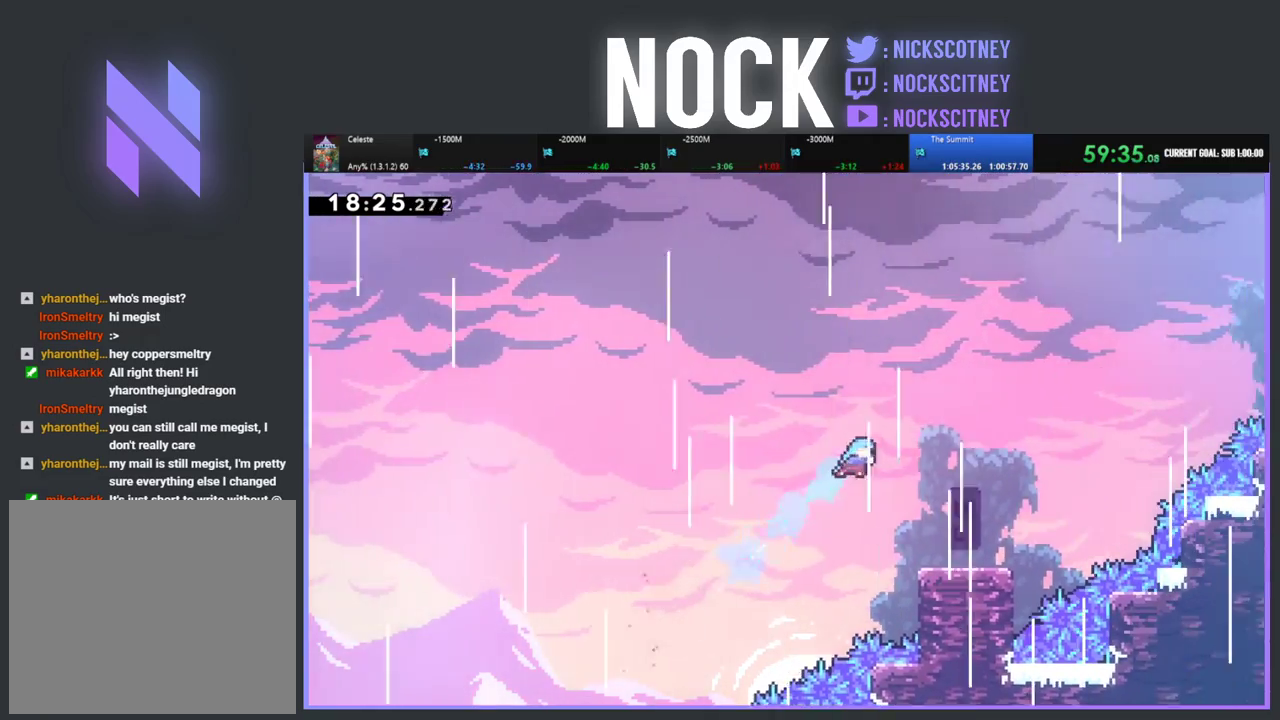
{"buttons": ["R2", "DPAD_UP", "DPAD_RIGHT"], "left_stick": "center", "events": [[433, "R2", "down"], [483, "DPAD_UP", "down"]]}
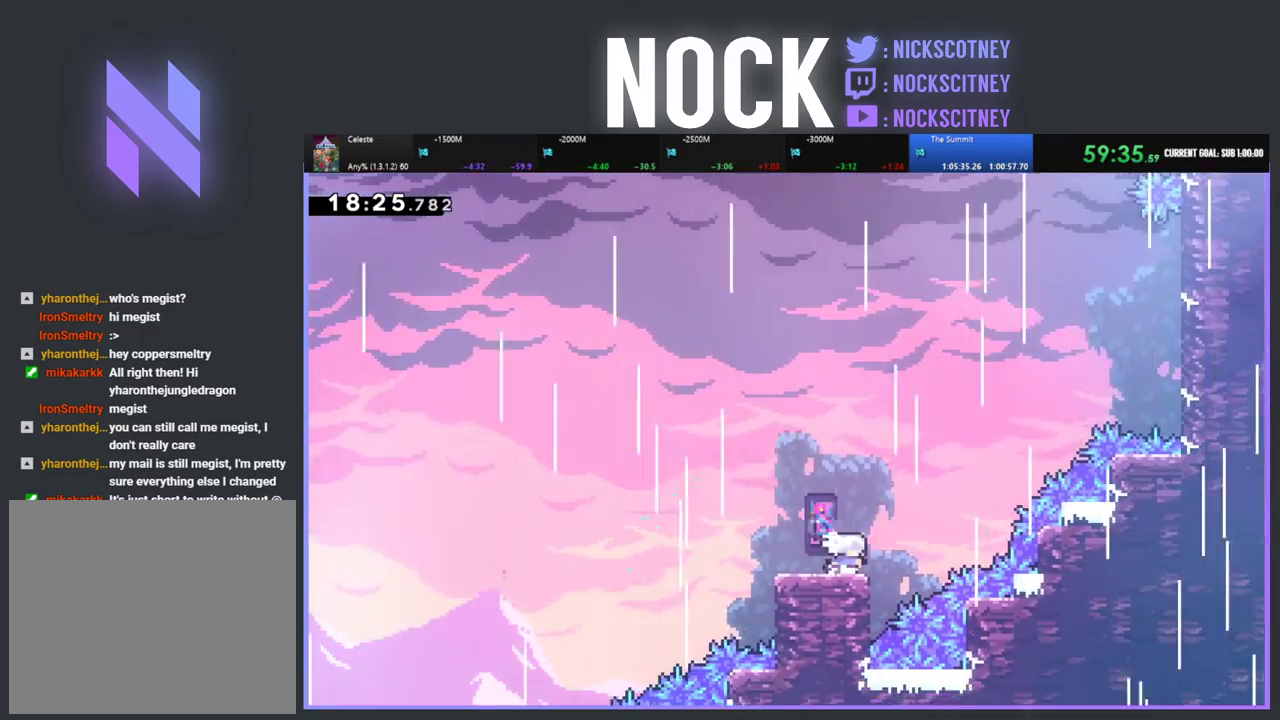
{"buttons": ["CIRCLE", "R2", "DPAD_UP", "DPAD_RIGHT"], "left_stick": "center", "events": [[33, "CROSS", "down"], [267, "CROSS", "up"], [400, "CIRCLE", "down"]]}
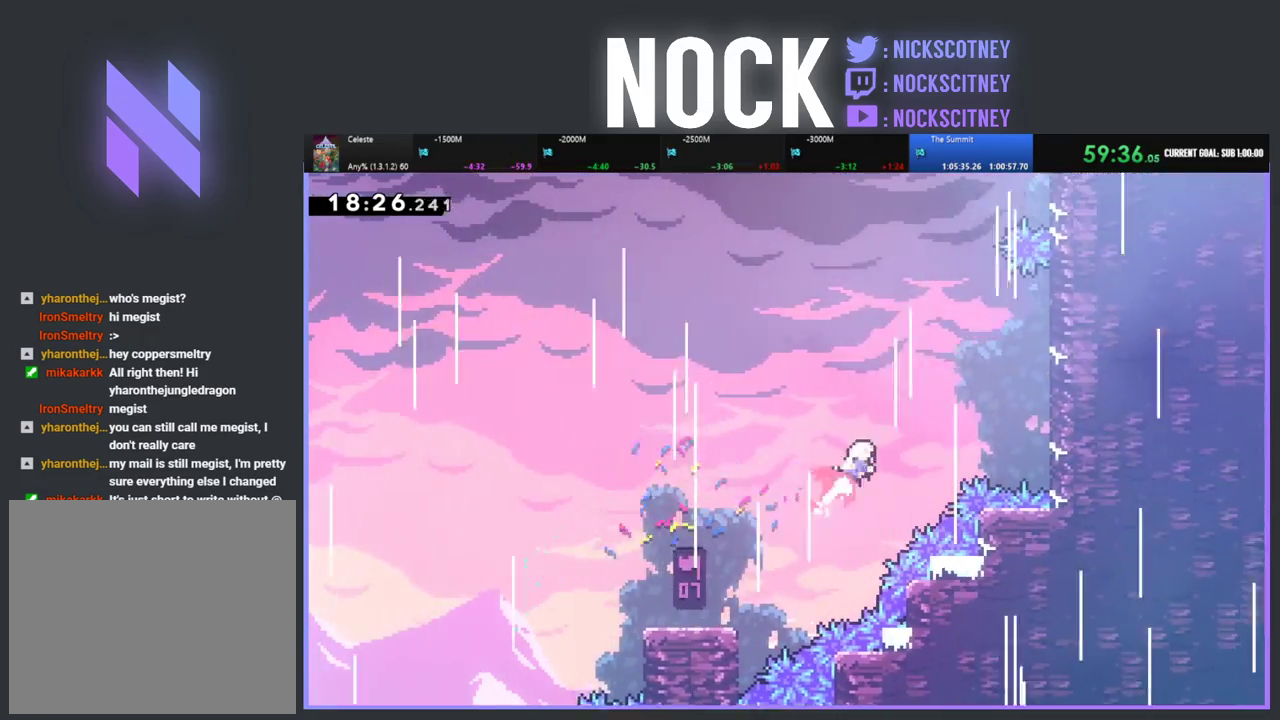
{"buttons": ["R2", "DPAD_UP", "DPAD_RIGHT"], "left_stick": "center", "events": [[350, "CIRCLE", "up"]]}
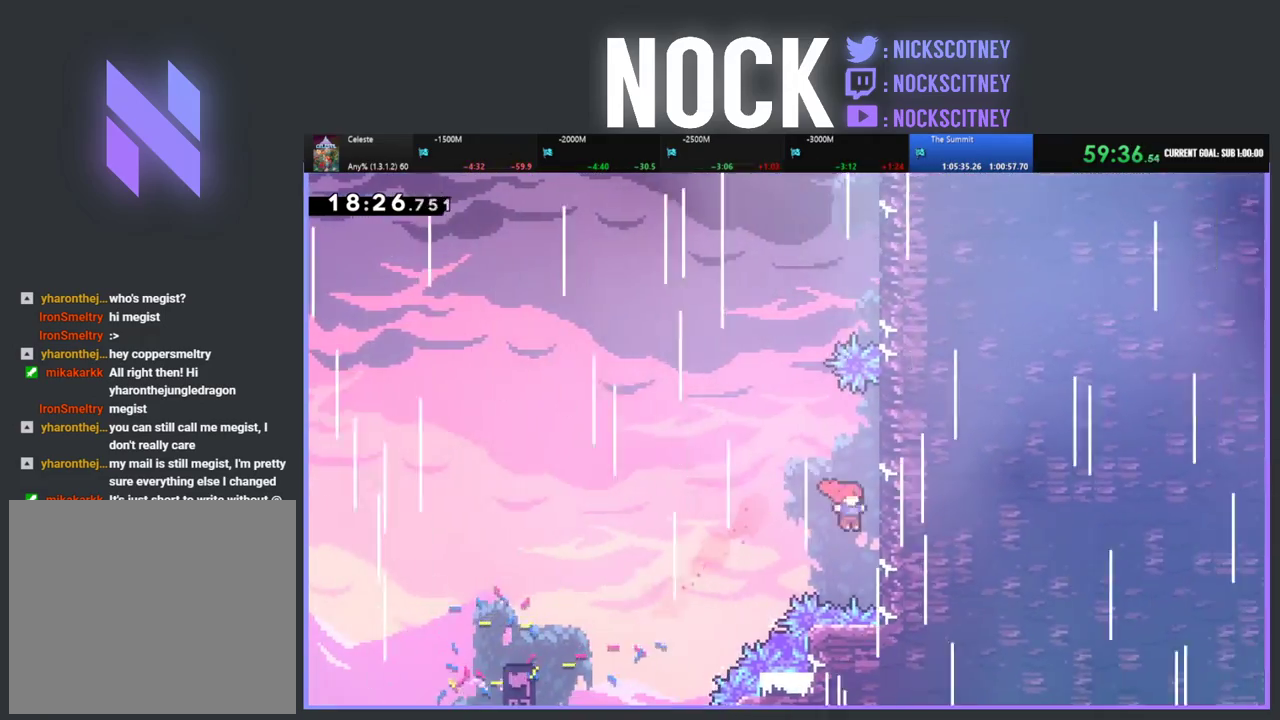
{"buttons": ["CROSS", "R2", "DPAD_UP", "DPAD_LEFT"], "left_stick": "center", "events": [[350, "DPAD_RIGHT", "up"], [383, "CROSS", "down"], [383, "DPAD_LEFT", "down"]]}
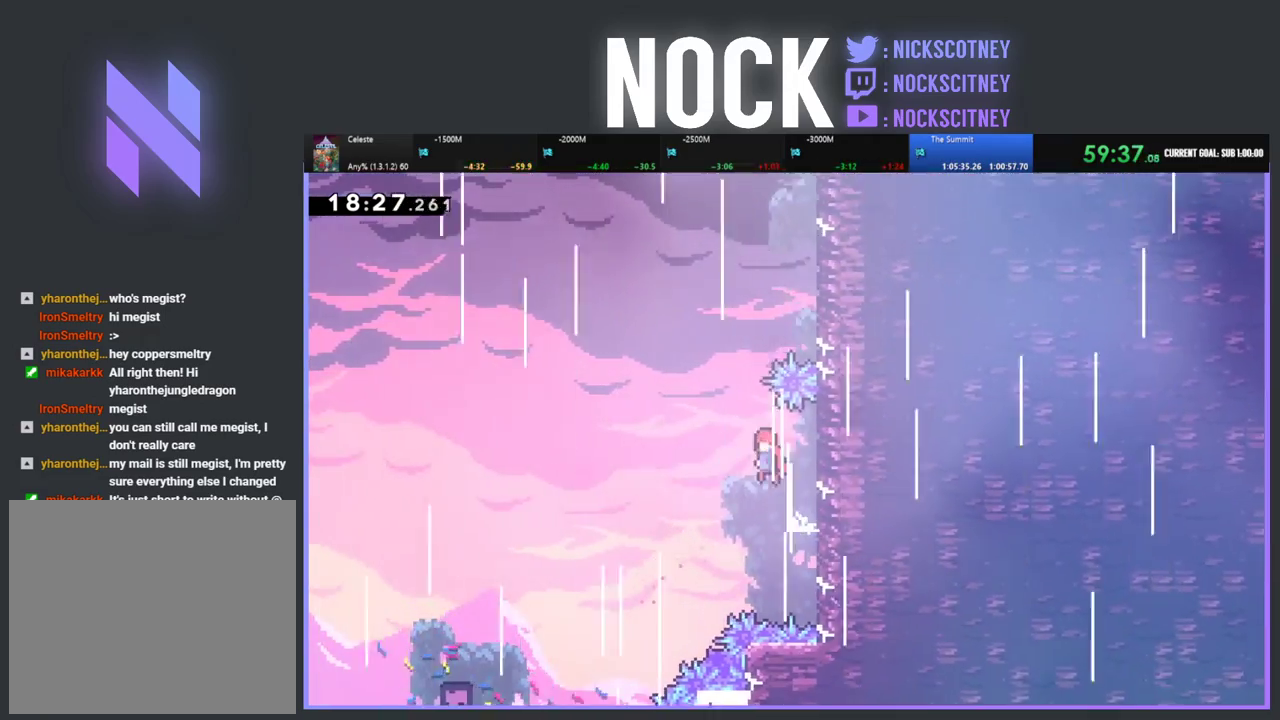
{"buttons": ["CIRCLE", "R2", "DPAD_UP", "DPAD_RIGHT"], "left_stick": "center", "events": [[83, "DPAD_LEFT", "up"], [133, "CROSS", "up"], [200, "CIRCLE", "down"], [333, "DPAD_RIGHT", "down"]]}